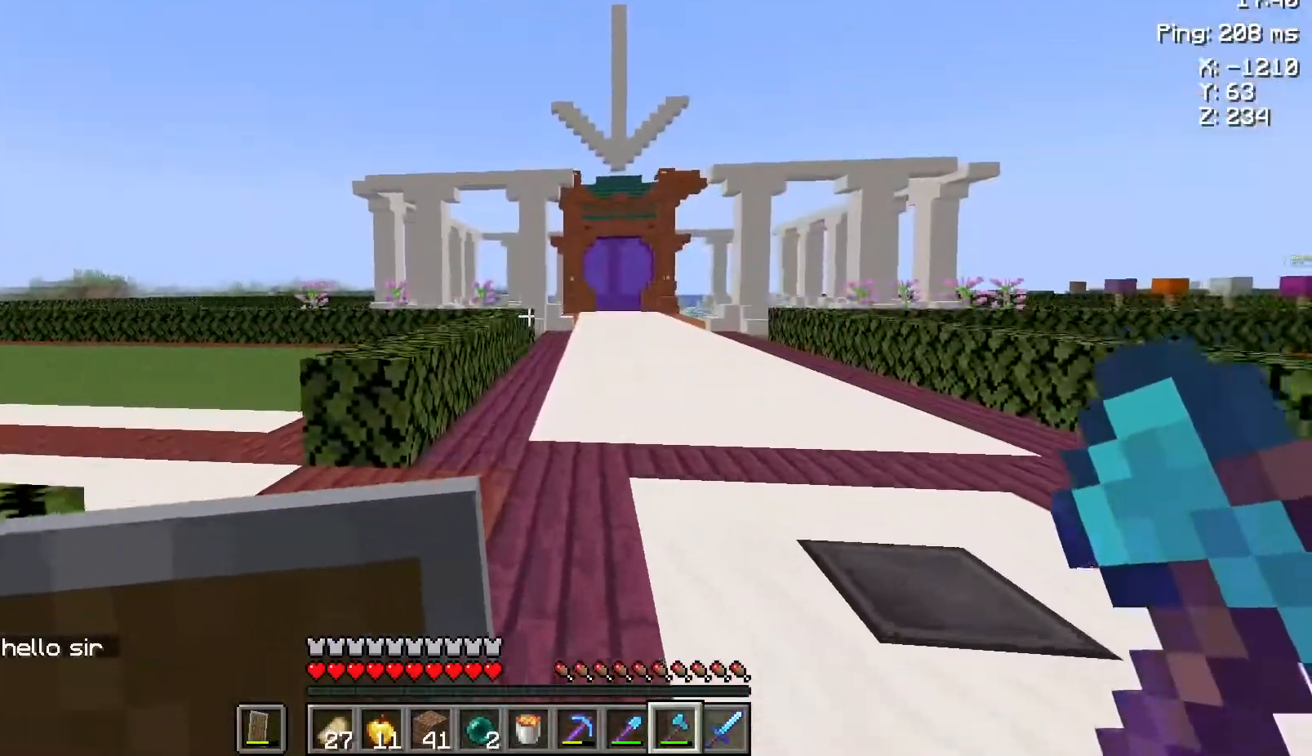
Gameplay with keyboard and mouse; each line is a JSON object with the keys and mouse buttons held at the frame after it. "events" lists presses ("down") and releases ("up") of "a", "d", "s", "space", "w", "mouse_left" and "mouse_right" between this image and that frame as [ms after this image, input, new state], when the widget could be followed in between. "mouse_left", "mouse_right" = the "left", "right" buttons of the "mouse" list. No other keys are recorded. Fast repeated clicks can show as one long hold. Not read: mouse_move.
{"keys": ["a"], "mouse": [], "events": [[217, "a", "down"], [417, "w", "up"]]}
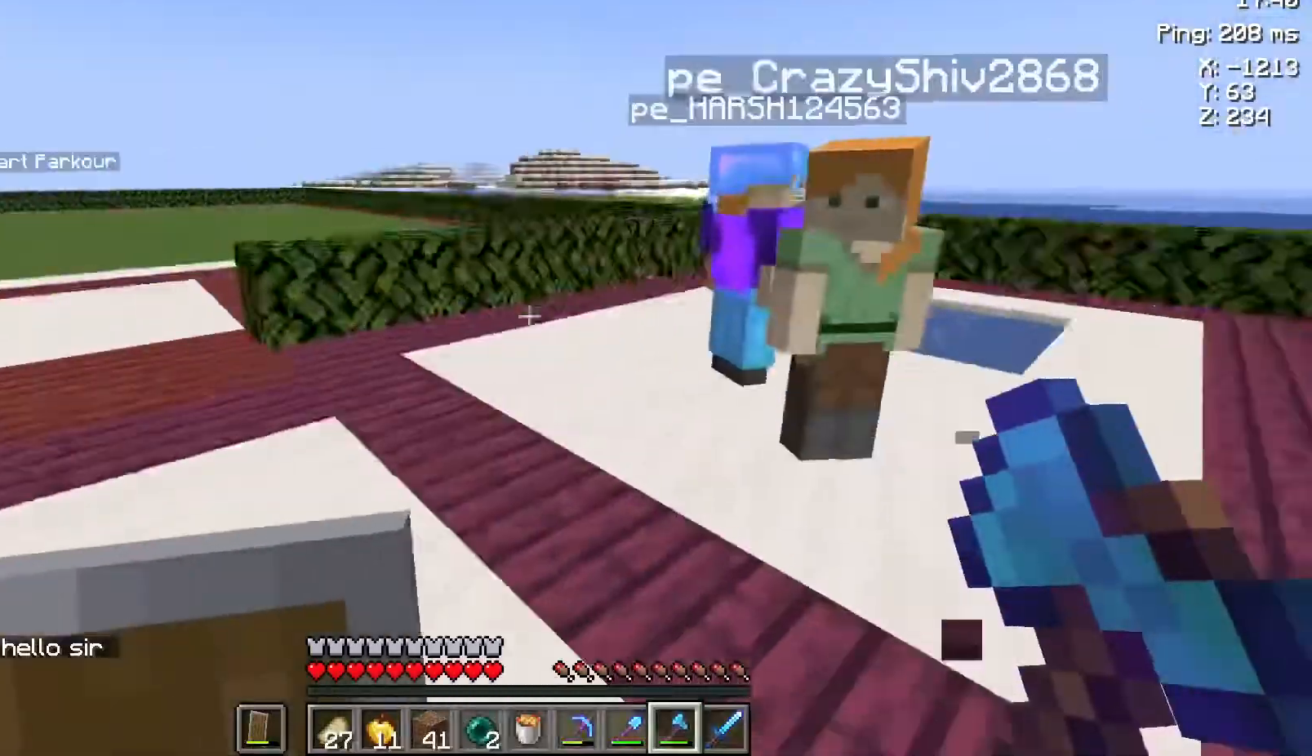
{"keys": ["a", "s"], "mouse": [], "events": [[50, "s", "down"]]}
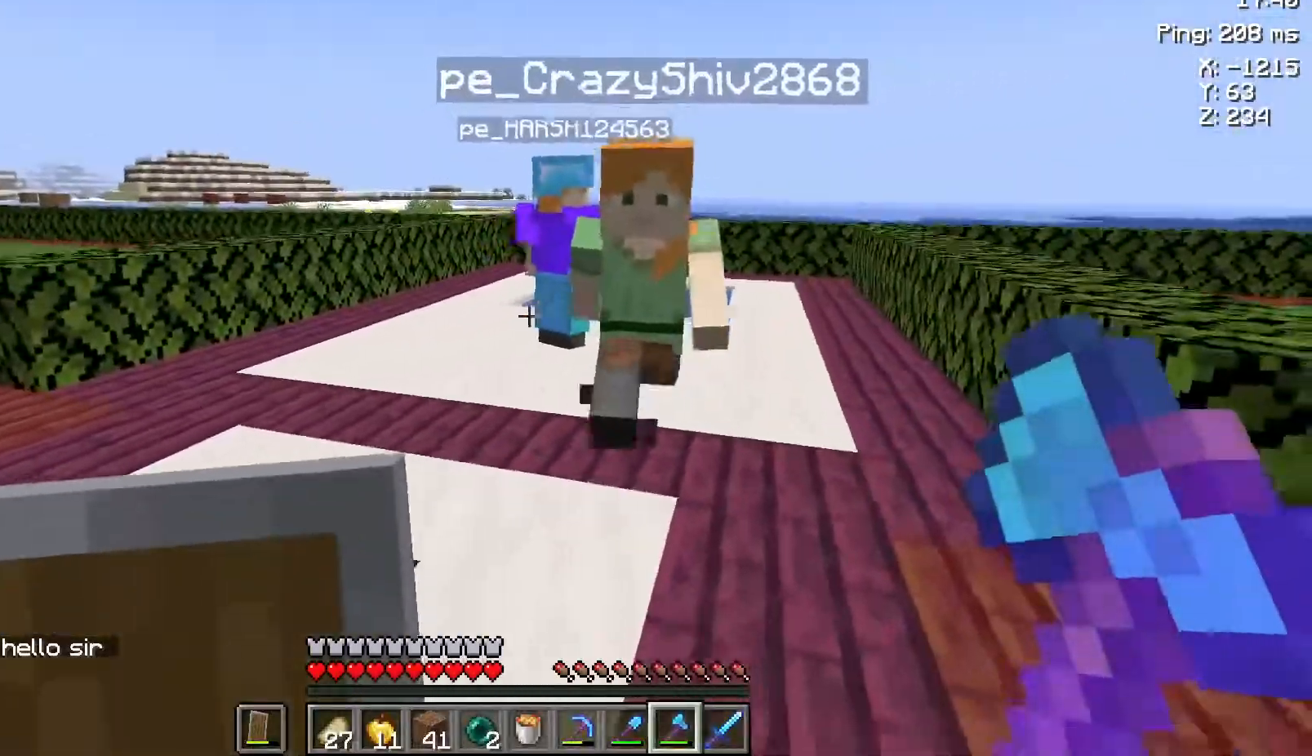
{"keys": ["w"], "mouse": [], "events": [[333, "s", "up"], [367, "a", "up"], [450, "w", "down"]]}
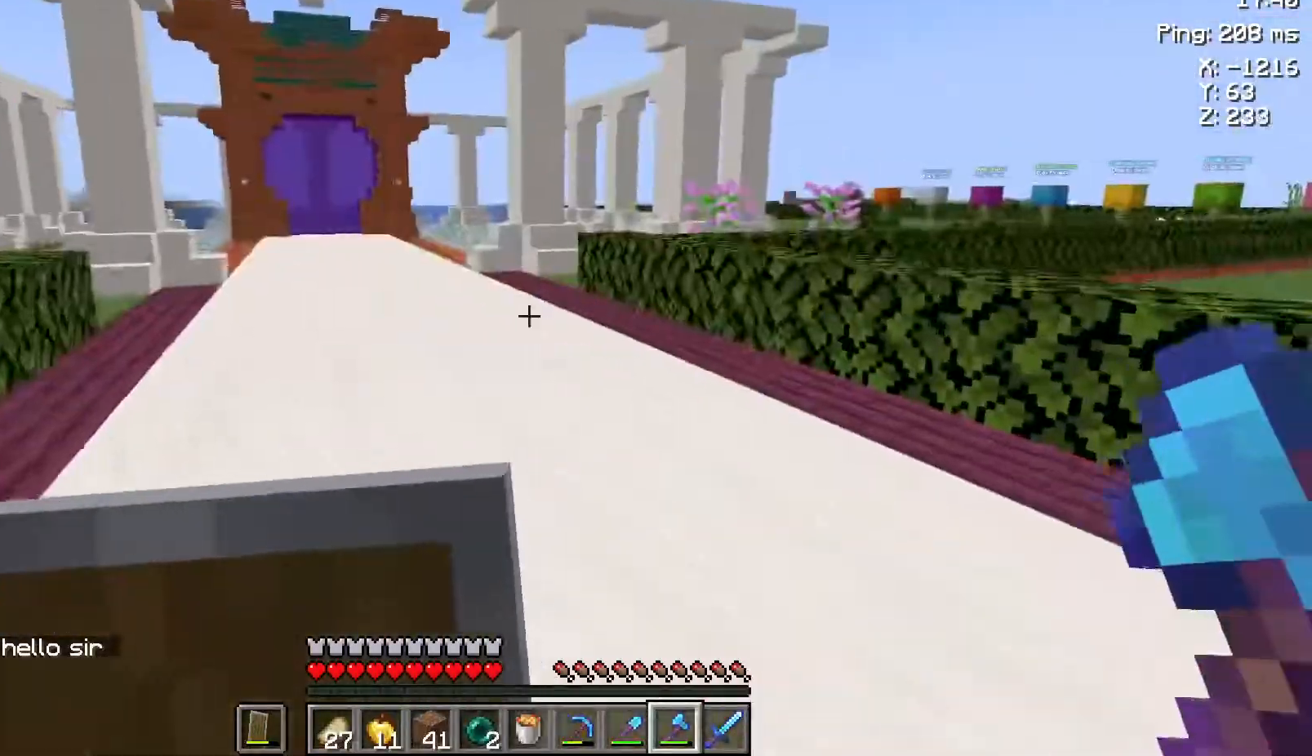
{"keys": ["w"], "mouse": [], "events": []}
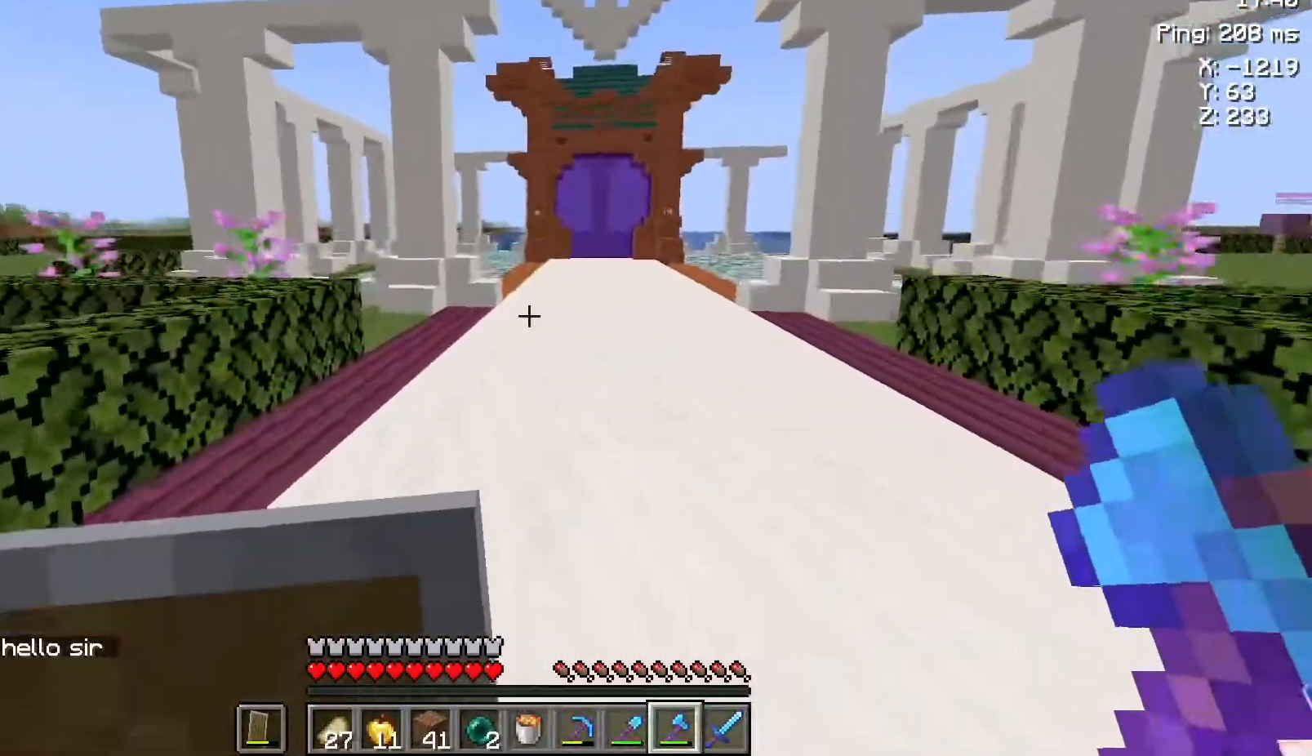
{"keys": ["w"], "mouse": [], "events": [[200, "space", "down"], [400, "space", "up"]]}
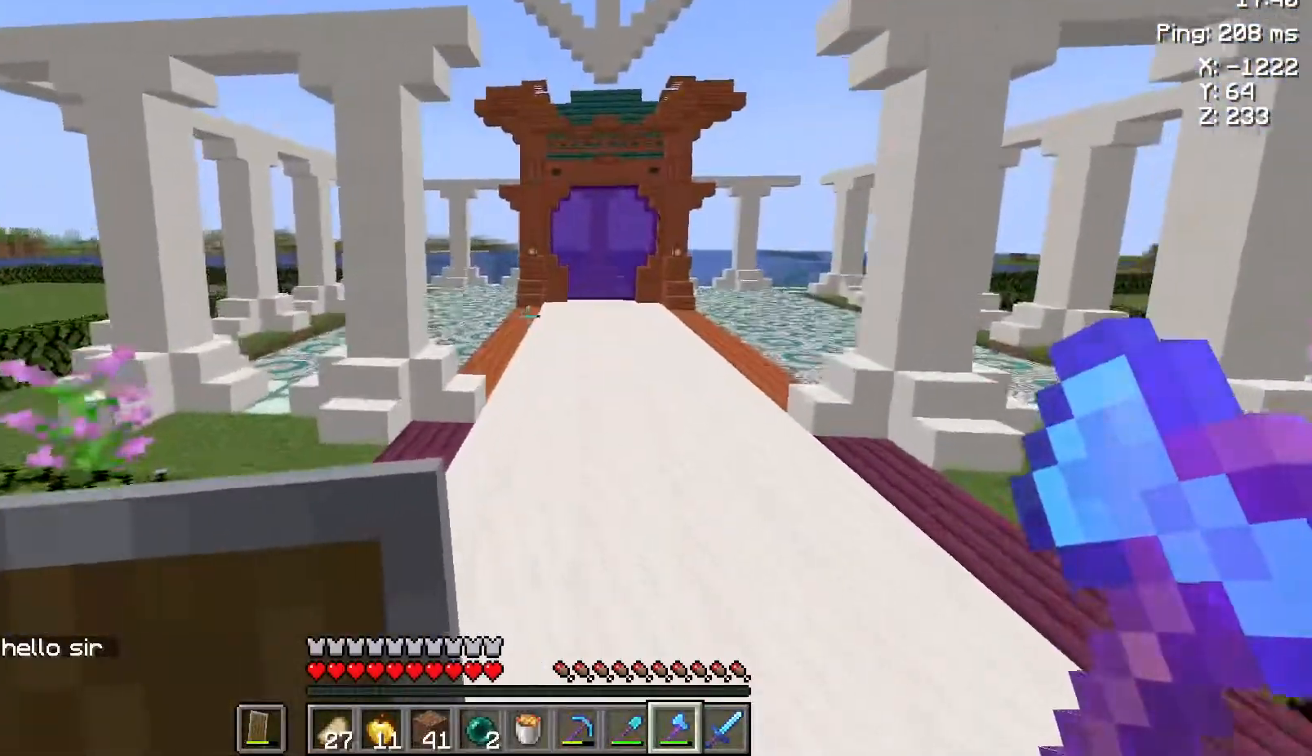
{"keys": ["a", "s"], "mouse": [], "events": [[117, "w", "up"], [217, "a", "down"], [317, "s", "down"]]}
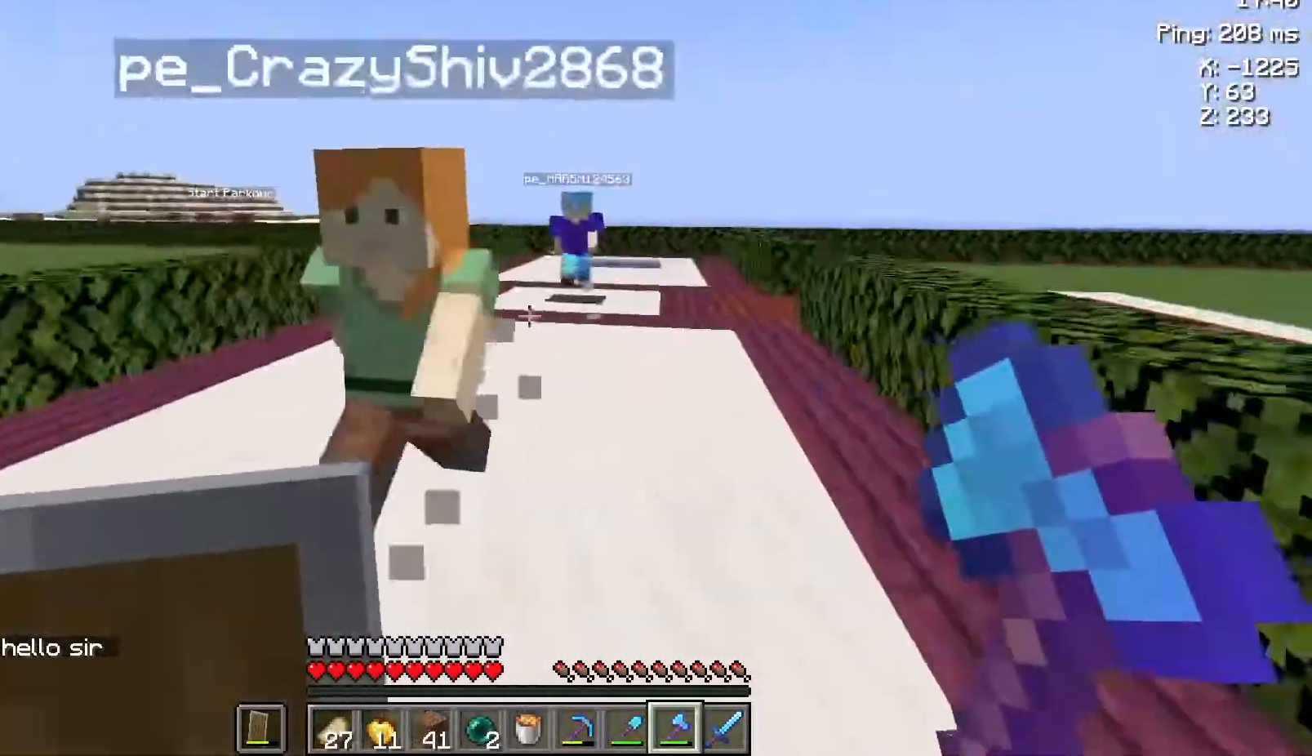
{"keys": ["a", "w"], "mouse": [], "events": [[267, "s", "up"], [367, "w", "down"]]}
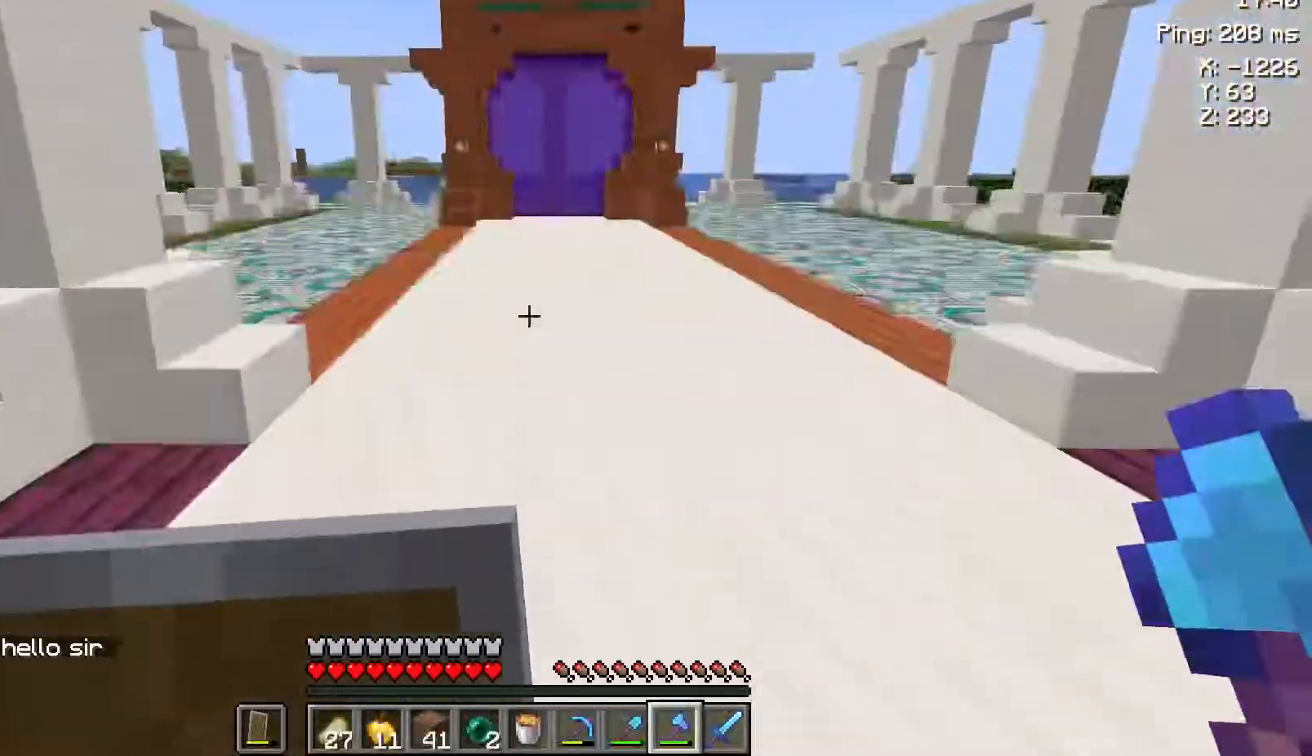
{"keys": ["space", "w"], "mouse": [], "events": [[50, "a", "up"], [317, "space", "down"]]}
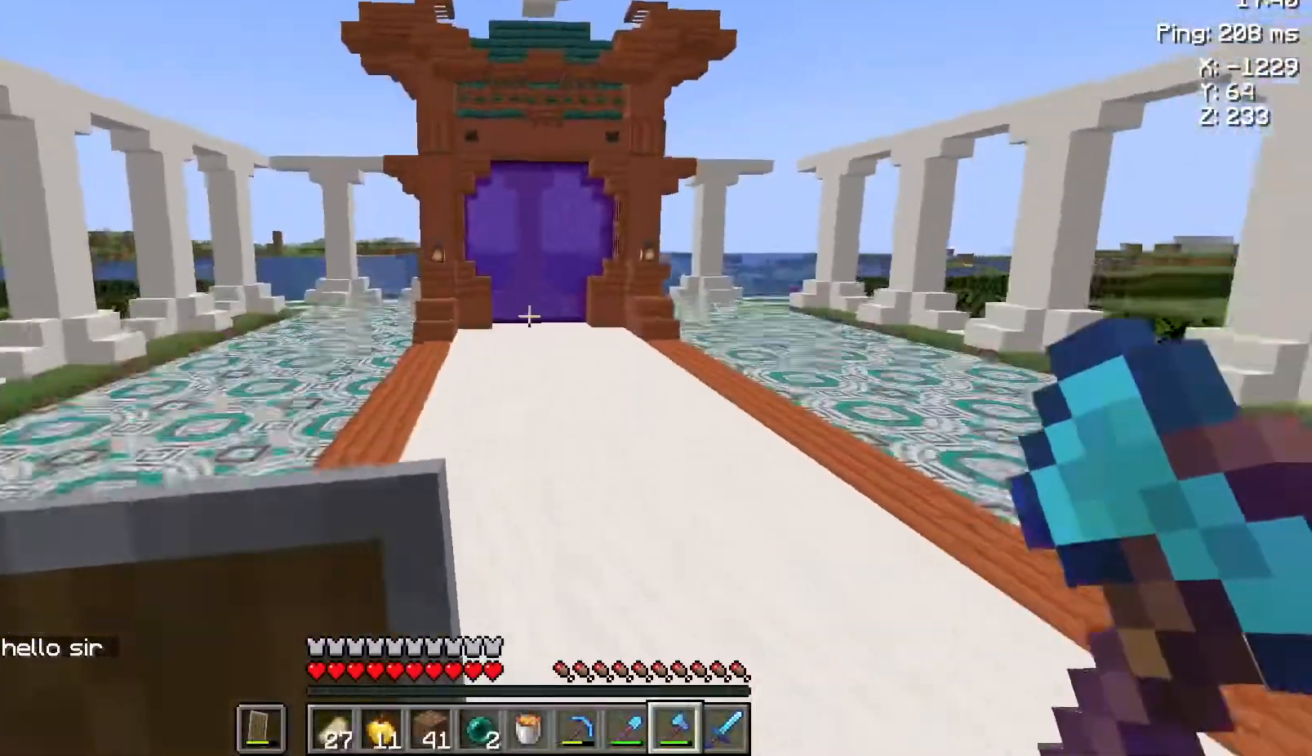
{"keys": ["a", "space"], "mouse": [], "events": [[400, "a", "down"], [433, "w", "up"]]}
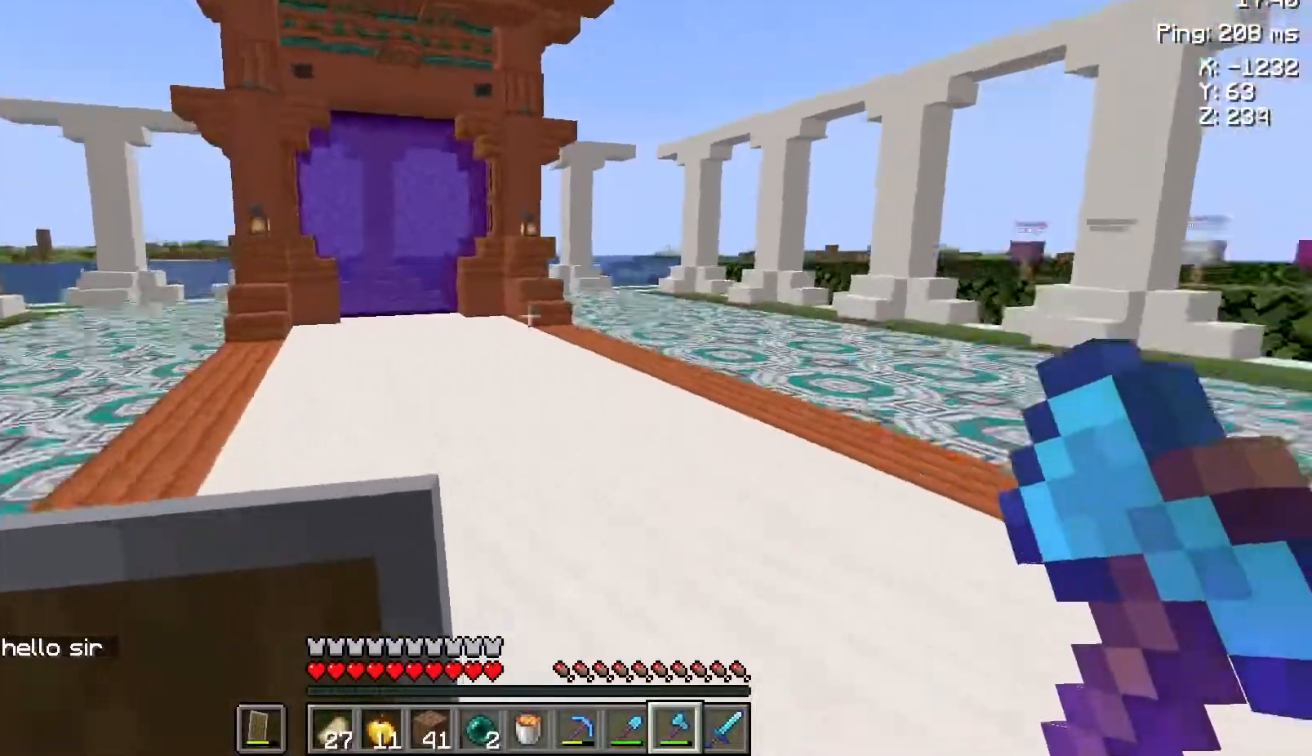
{"keys": ["a", "s"], "mouse": [], "events": [[133, "s", "down"], [433, "space", "up"]]}
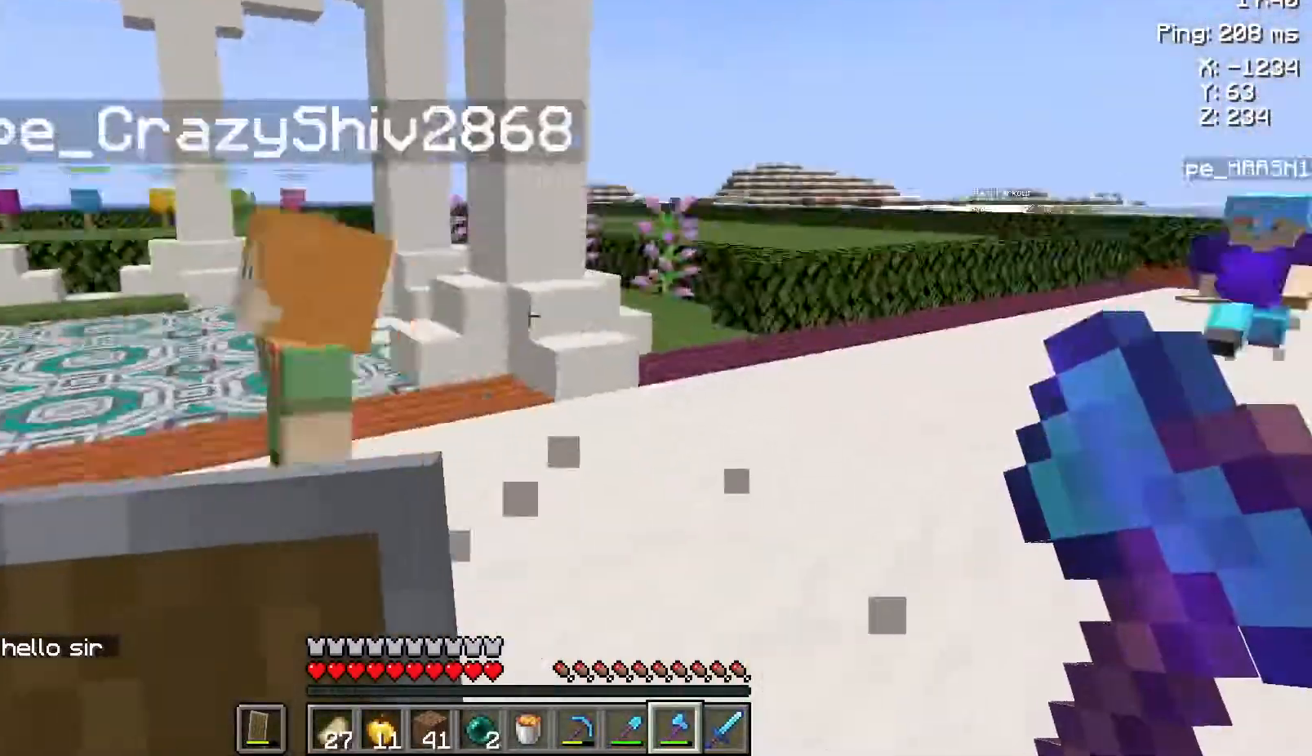
{"keys": ["w"], "mouse": [], "events": [[33, "s", "up"], [183, "w", "down"], [417, "a", "up"]]}
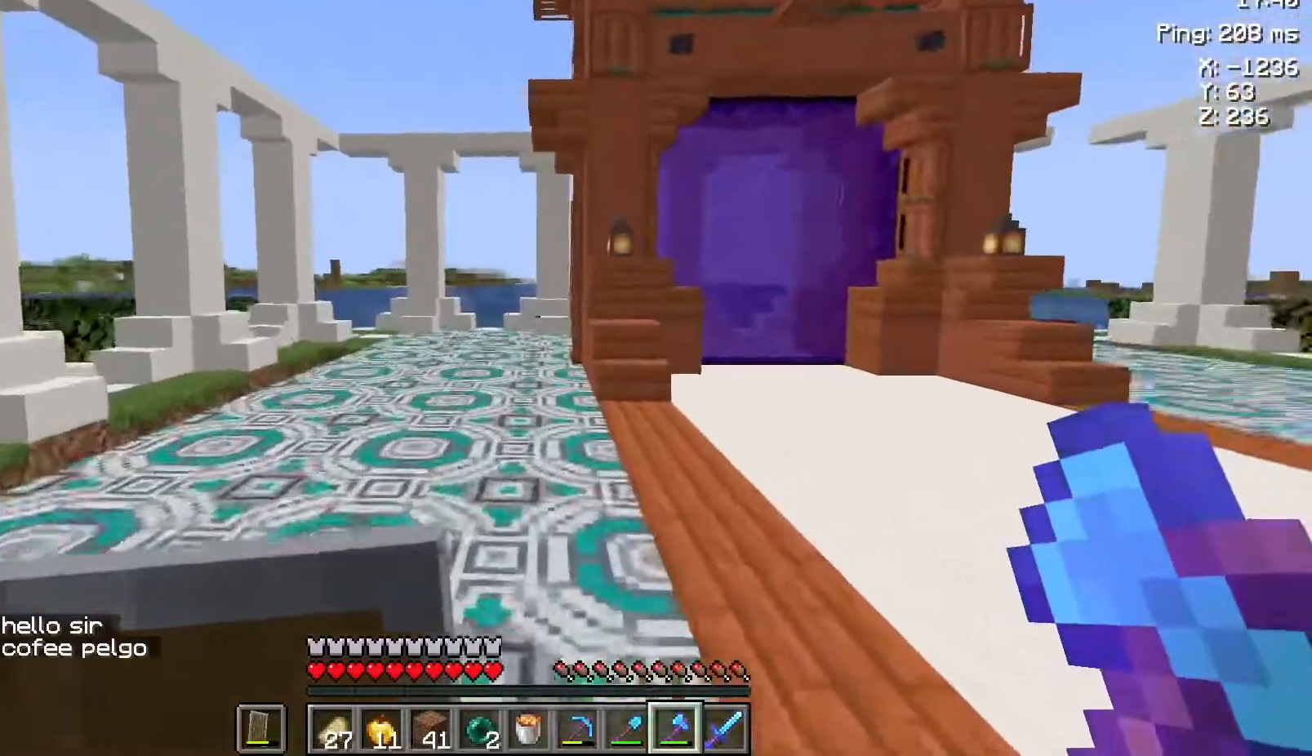
{"keys": ["w"], "mouse": [], "events": []}
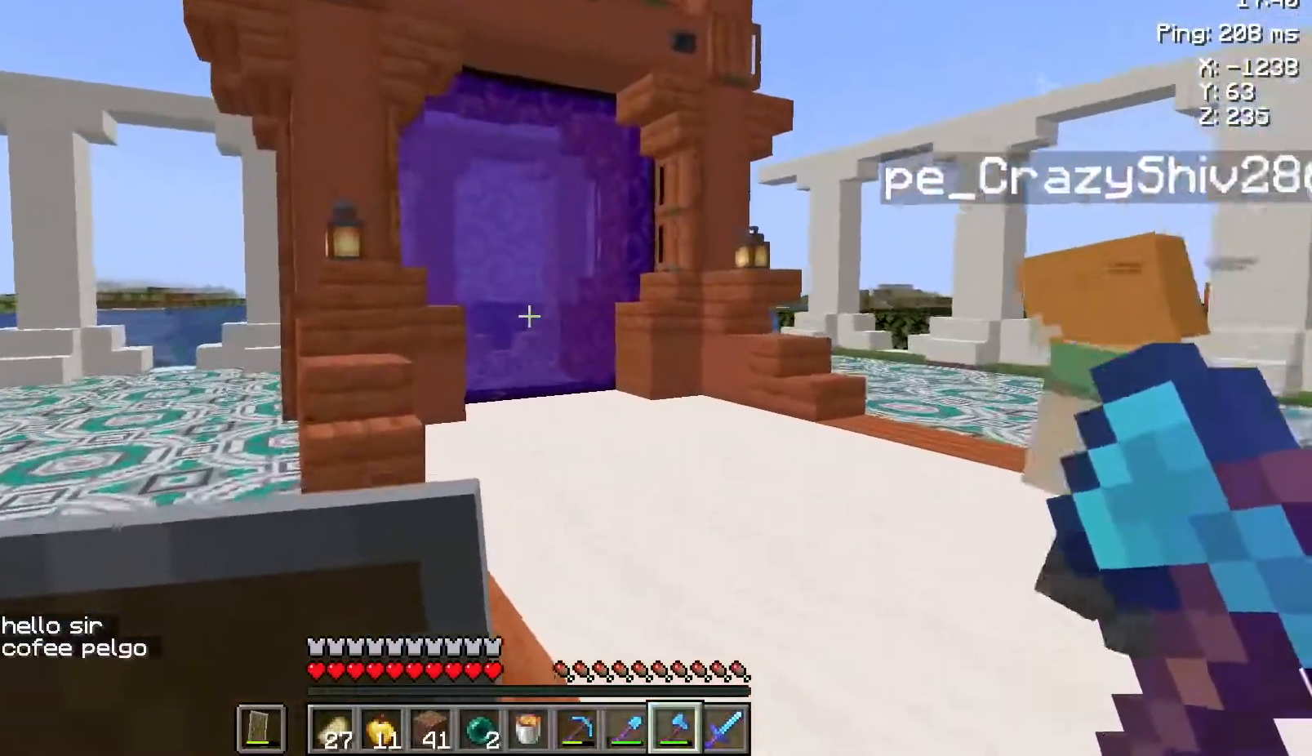
{"keys": ["space", "w"], "mouse": [], "events": [[450, "space", "down"]]}
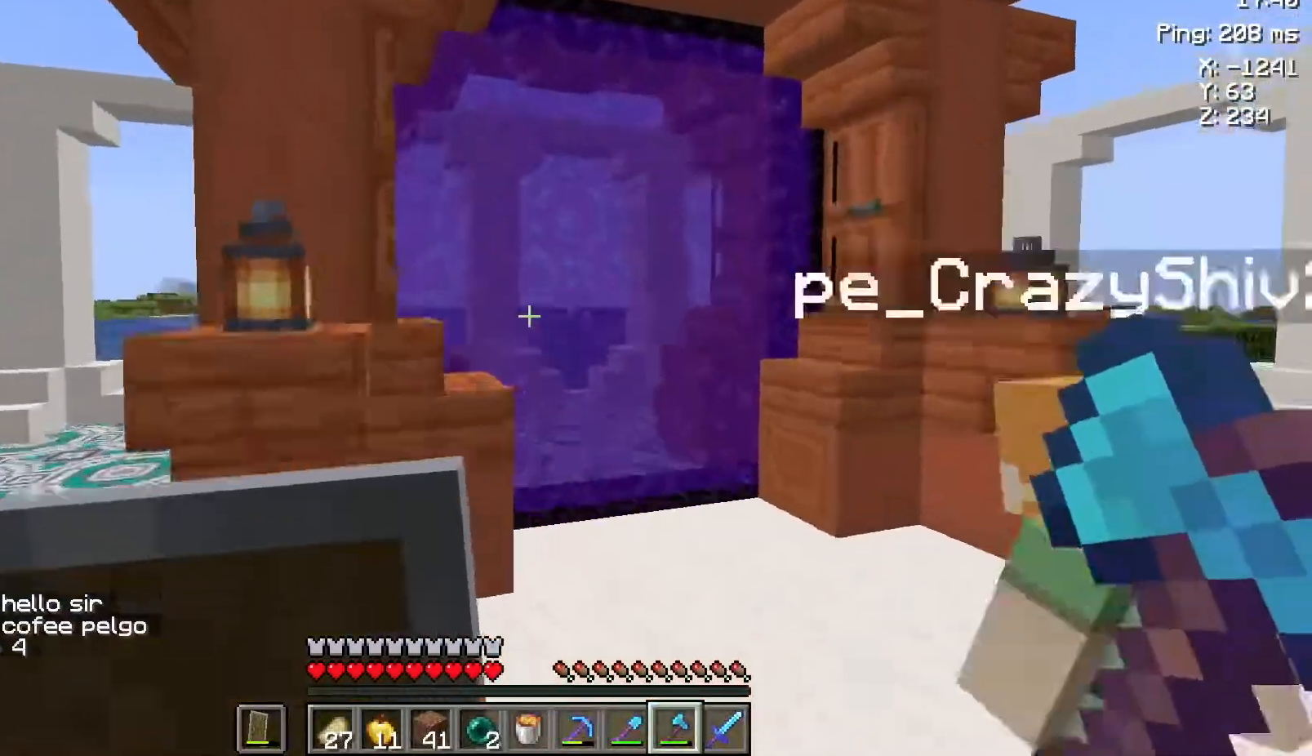
{"keys": ["w"], "mouse": [], "events": [[250, "space", "up"]]}
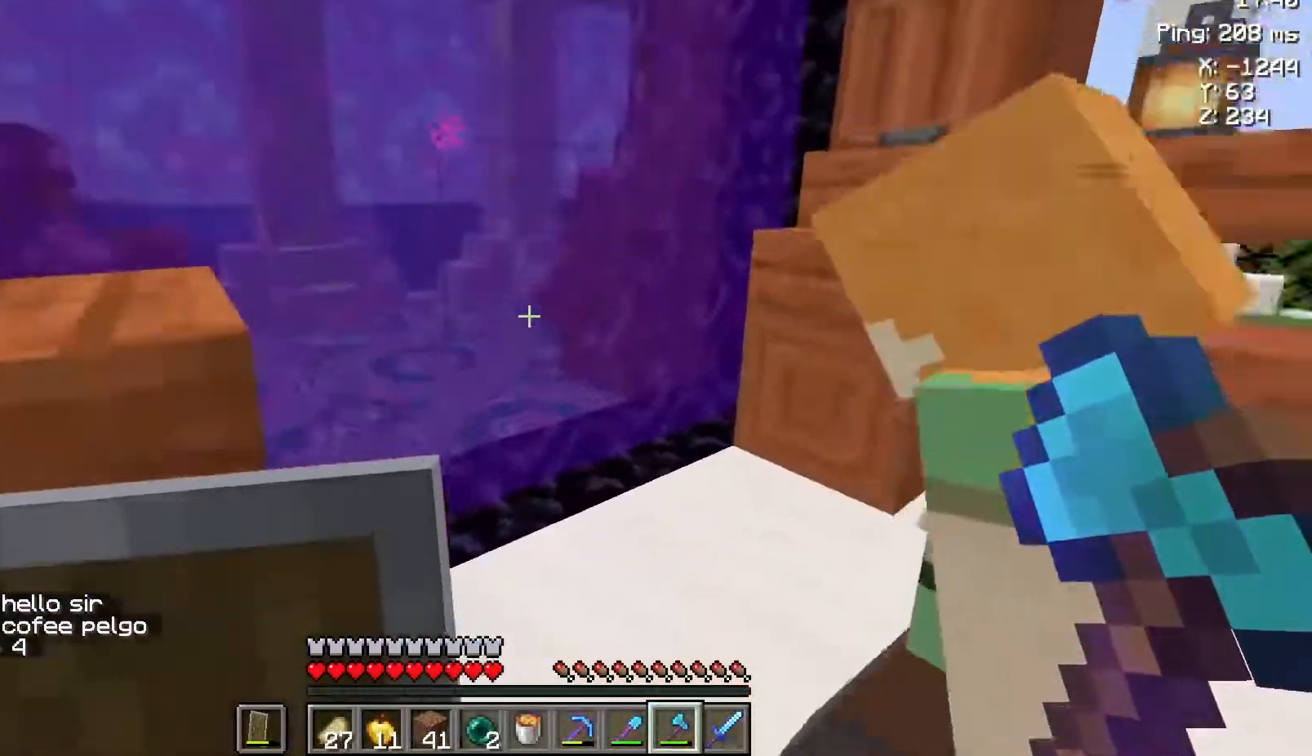
{"keys": [], "mouse": [], "events": [[67, "d", "down"], [250, "d", "up"], [317, "a", "down"], [450, "w", "up"], [467, "a", "up"]]}
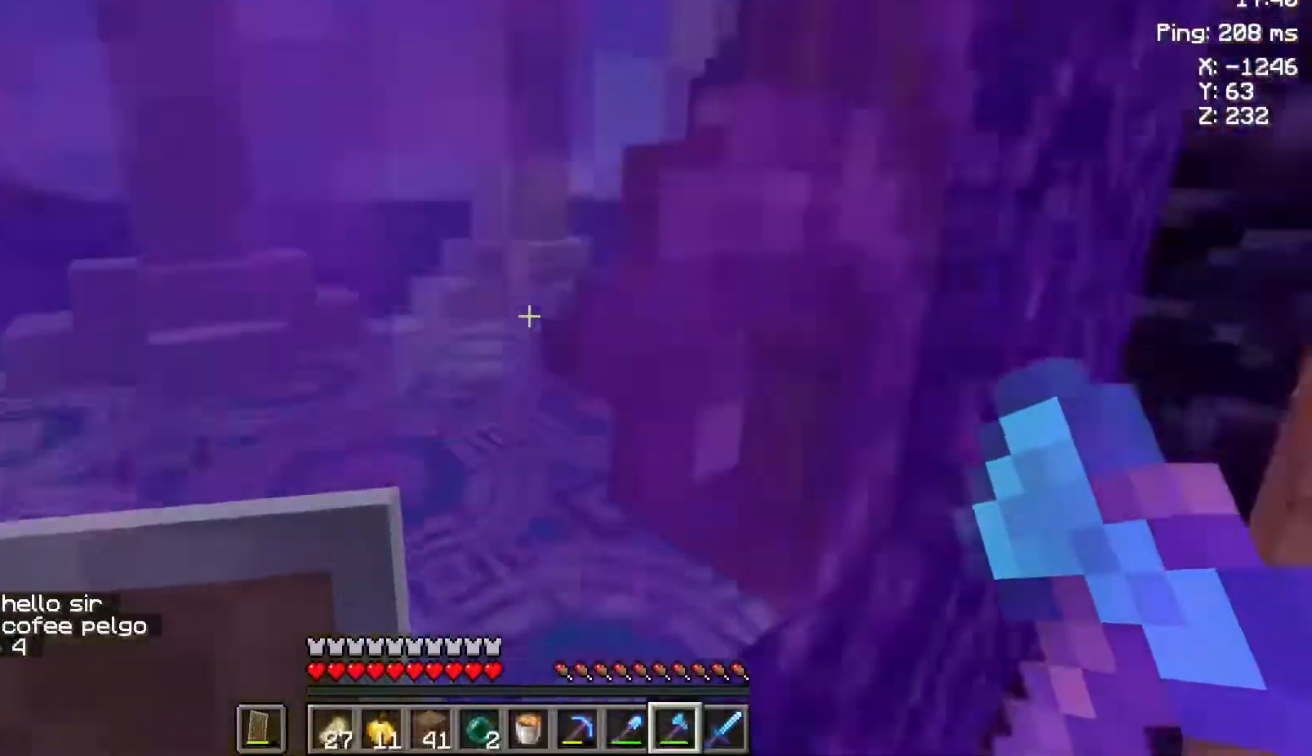
{"keys": [], "mouse": [], "events": []}
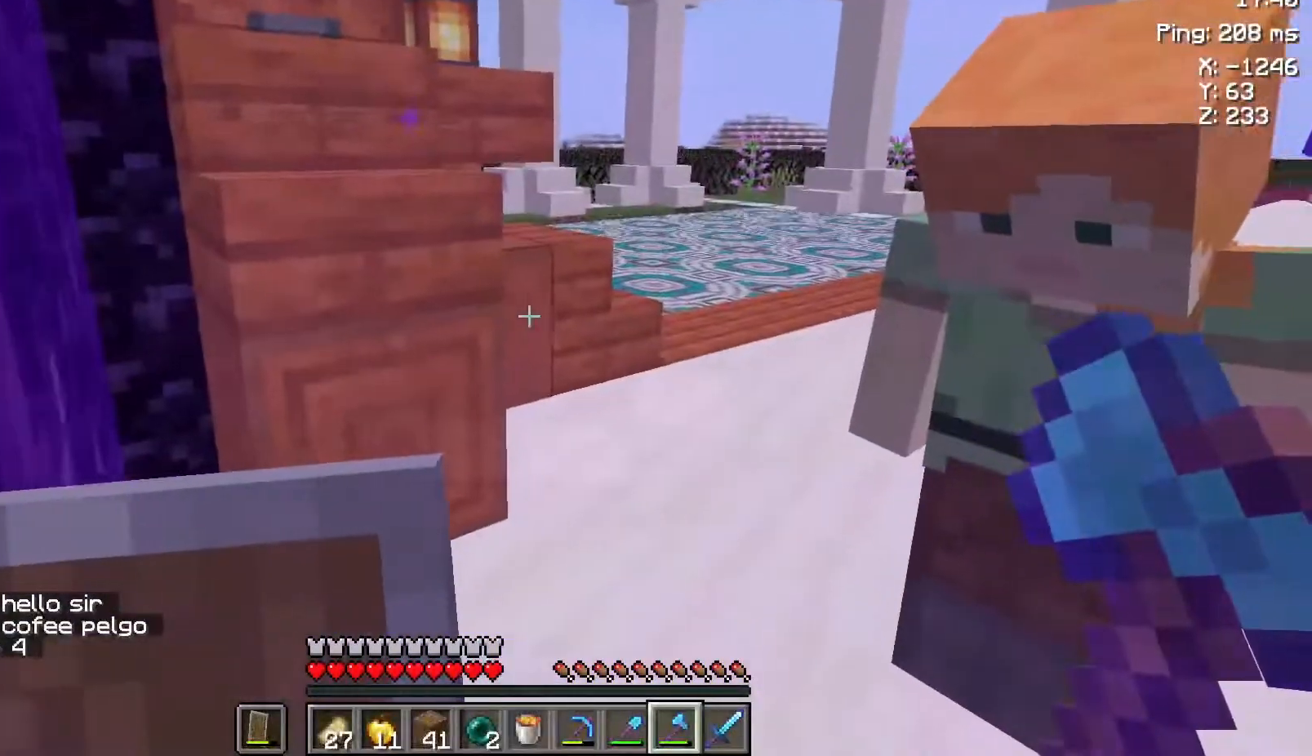
{"keys": [], "mouse": [], "events": []}
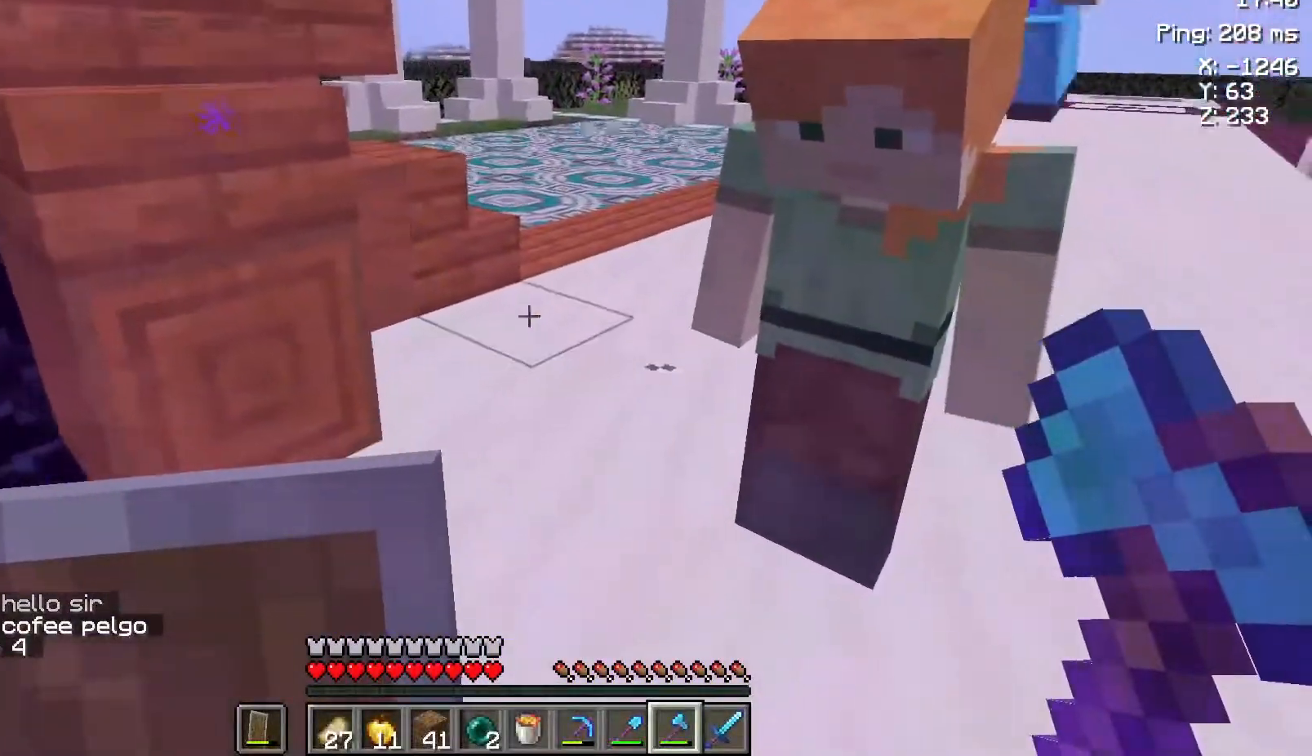
{"keys": [], "mouse": [], "events": []}
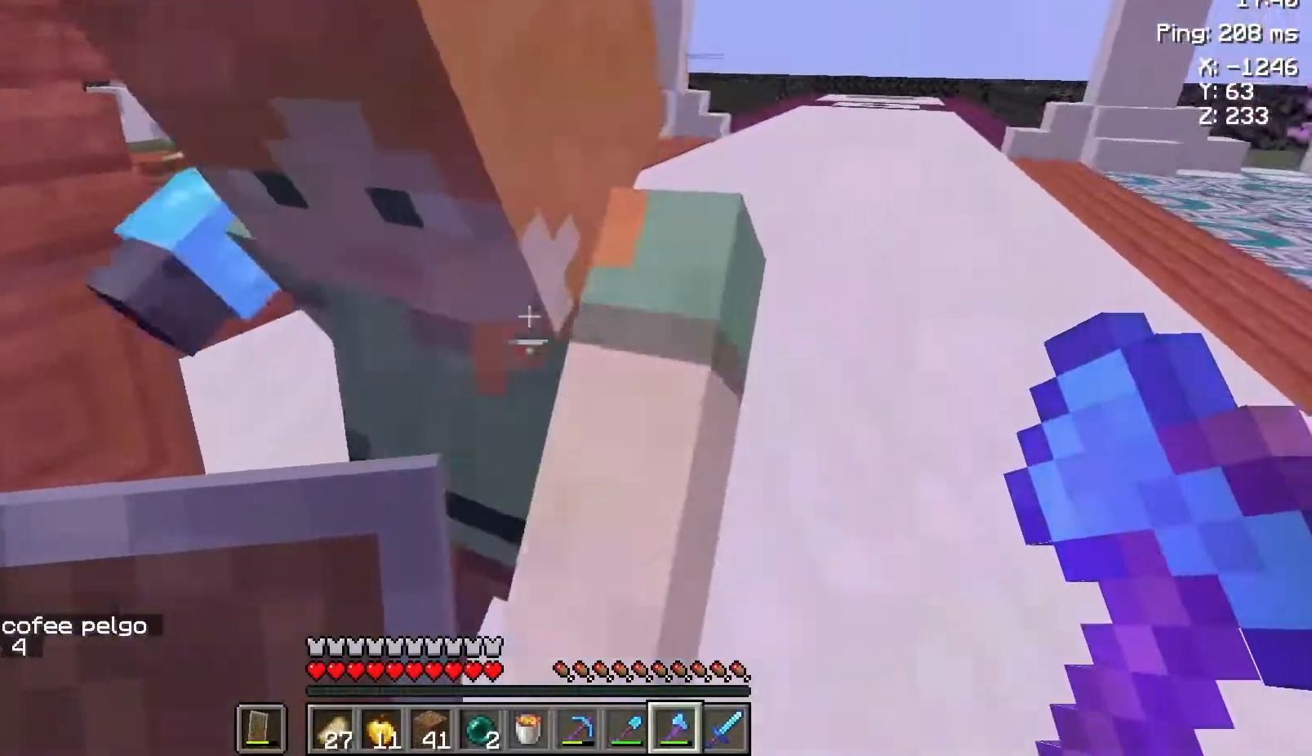
{"keys": [], "mouse": [], "events": []}
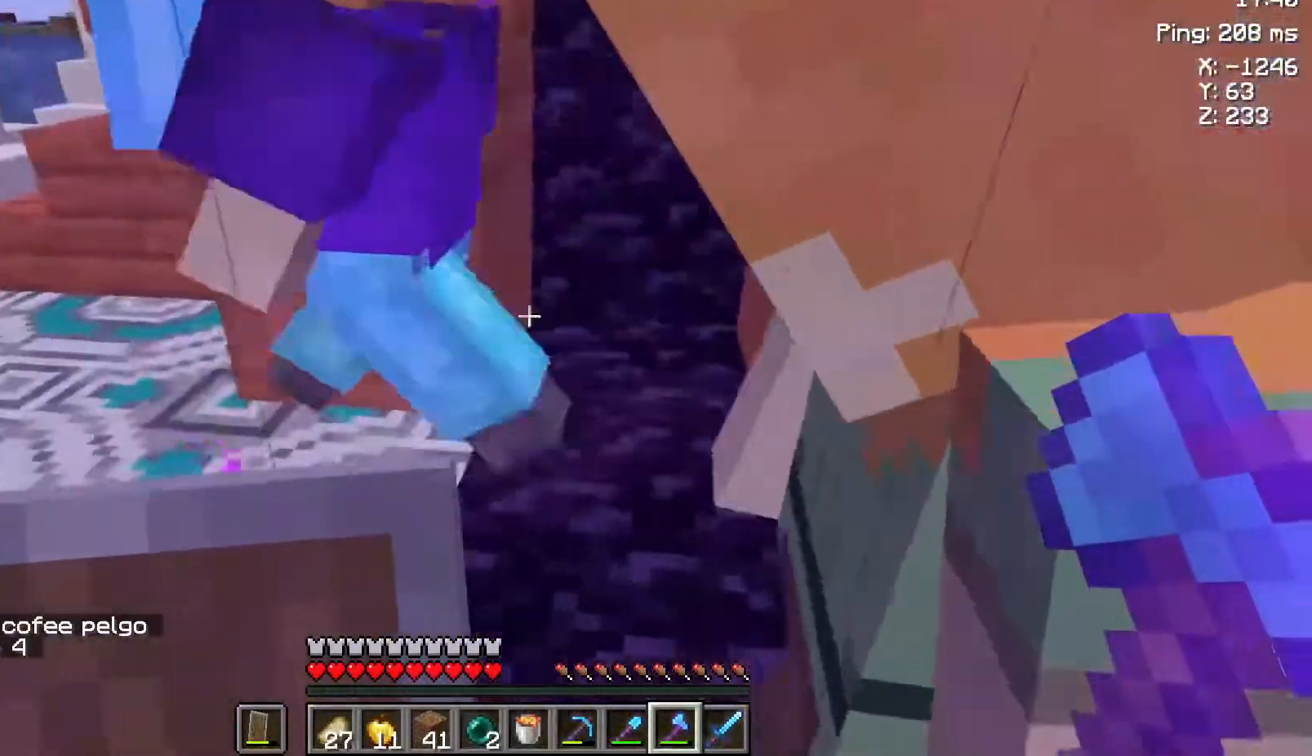
{"keys": [], "mouse": [], "events": []}
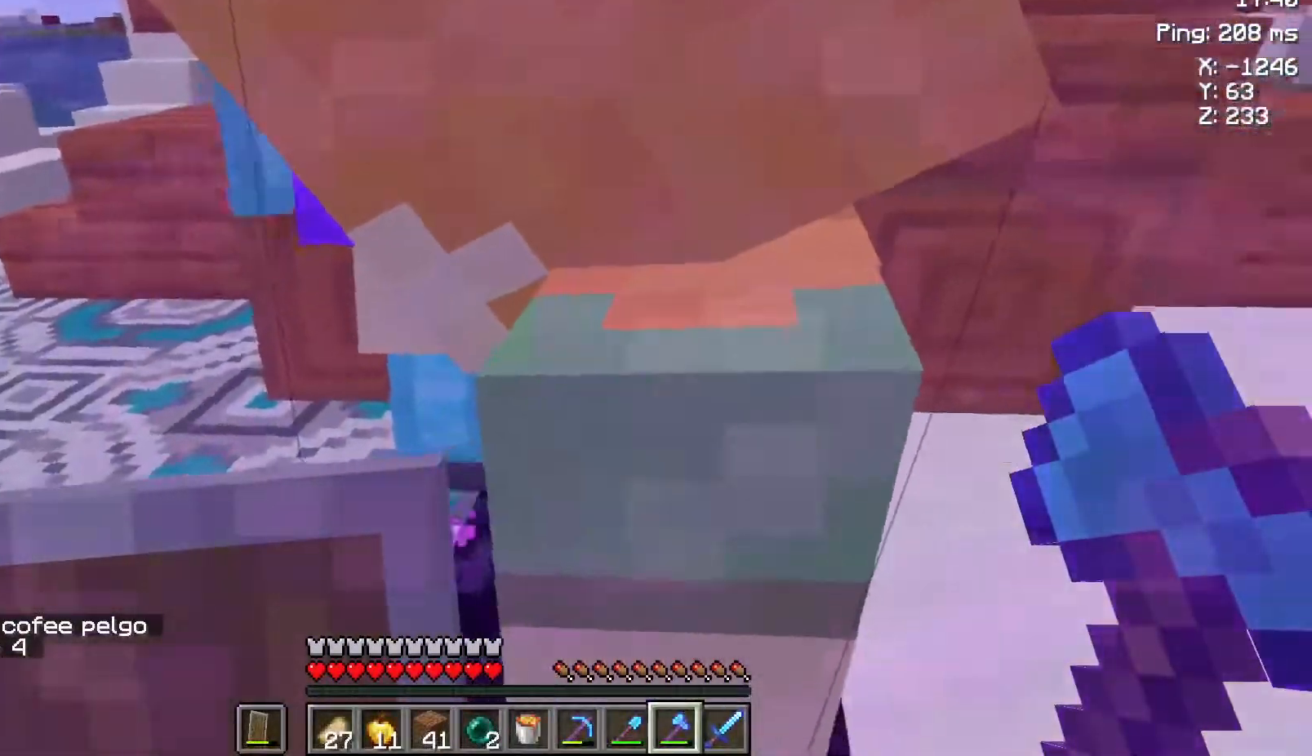
{"keys": [], "mouse": [], "events": []}
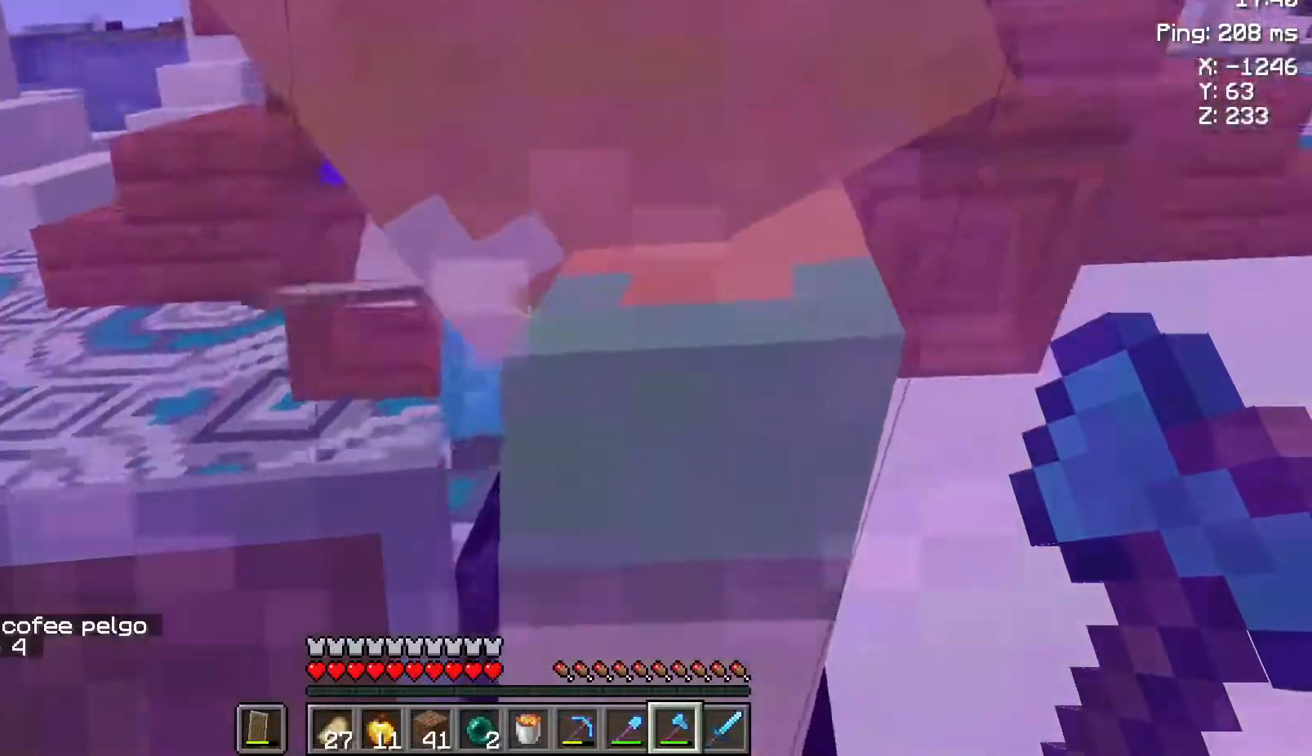
{"keys": [], "mouse": [], "events": []}
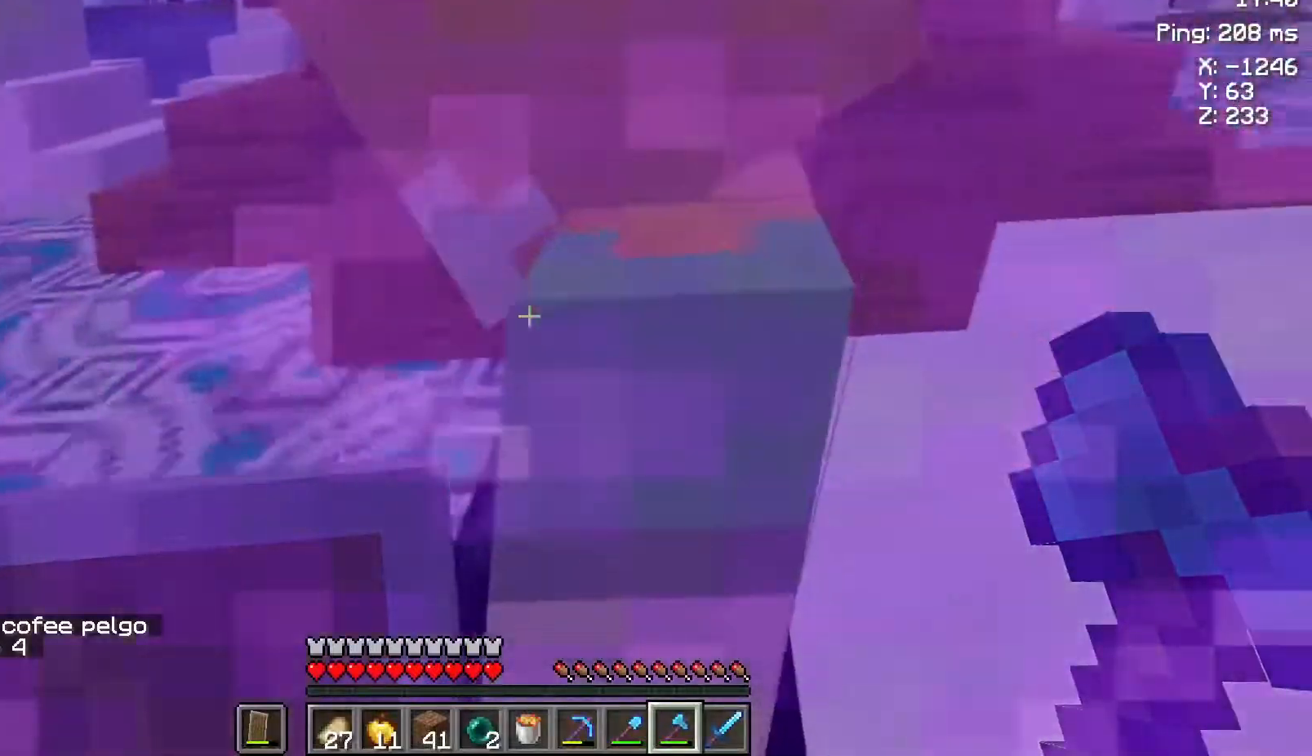
{"keys": [], "mouse": [], "events": []}
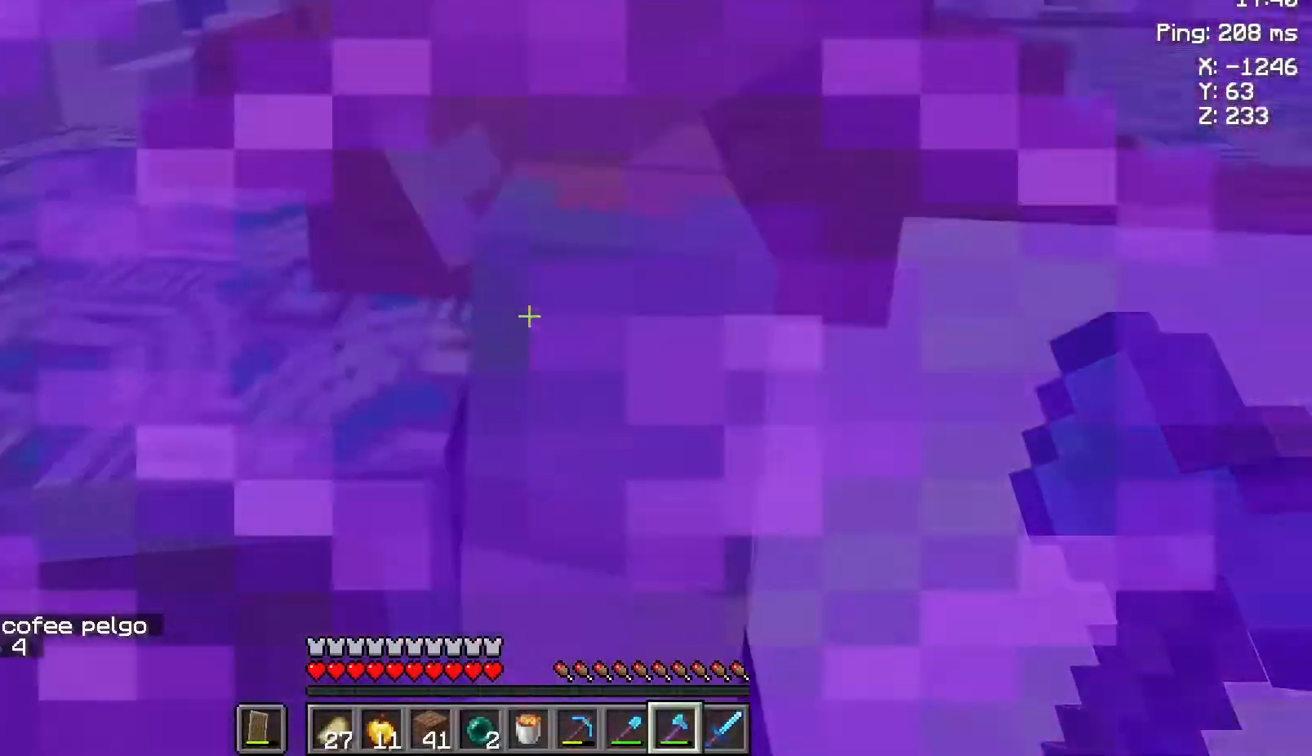
{"keys": [], "mouse": []}
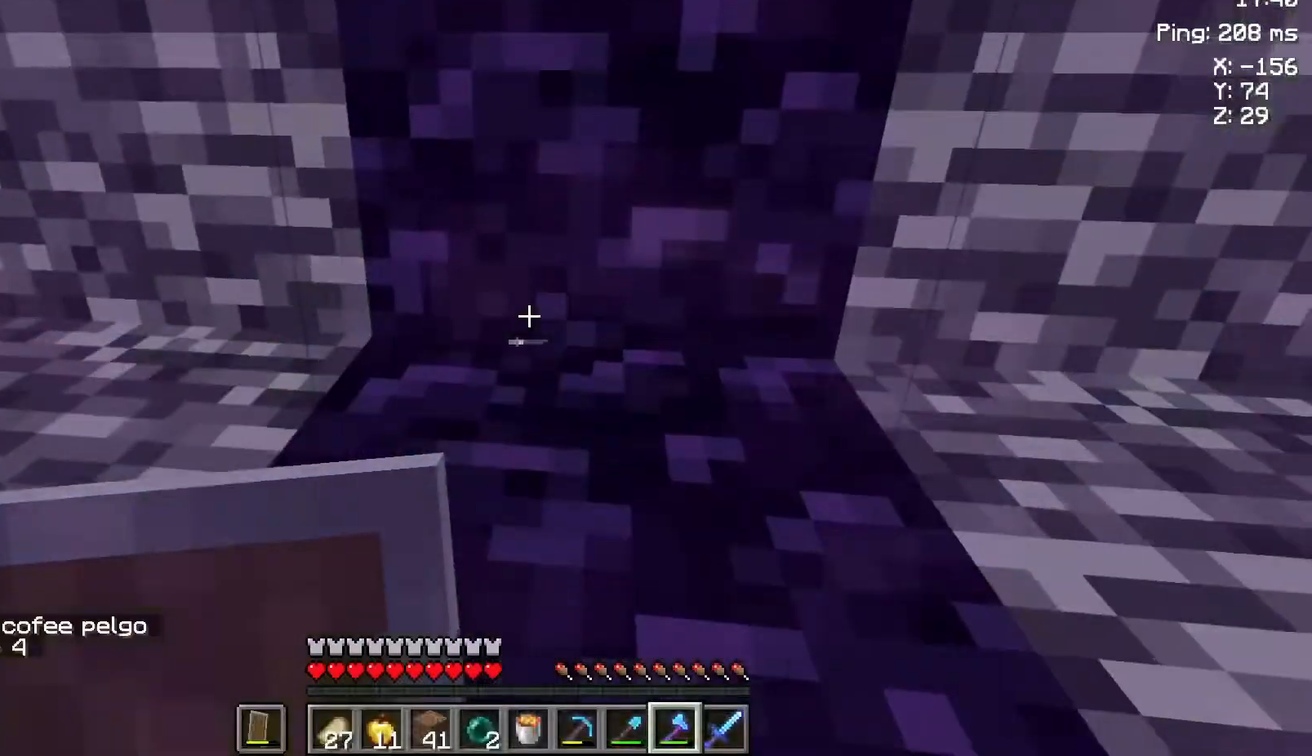
{"keys": ["w"], "mouse": [], "events": [[217, "w", "down"]]}
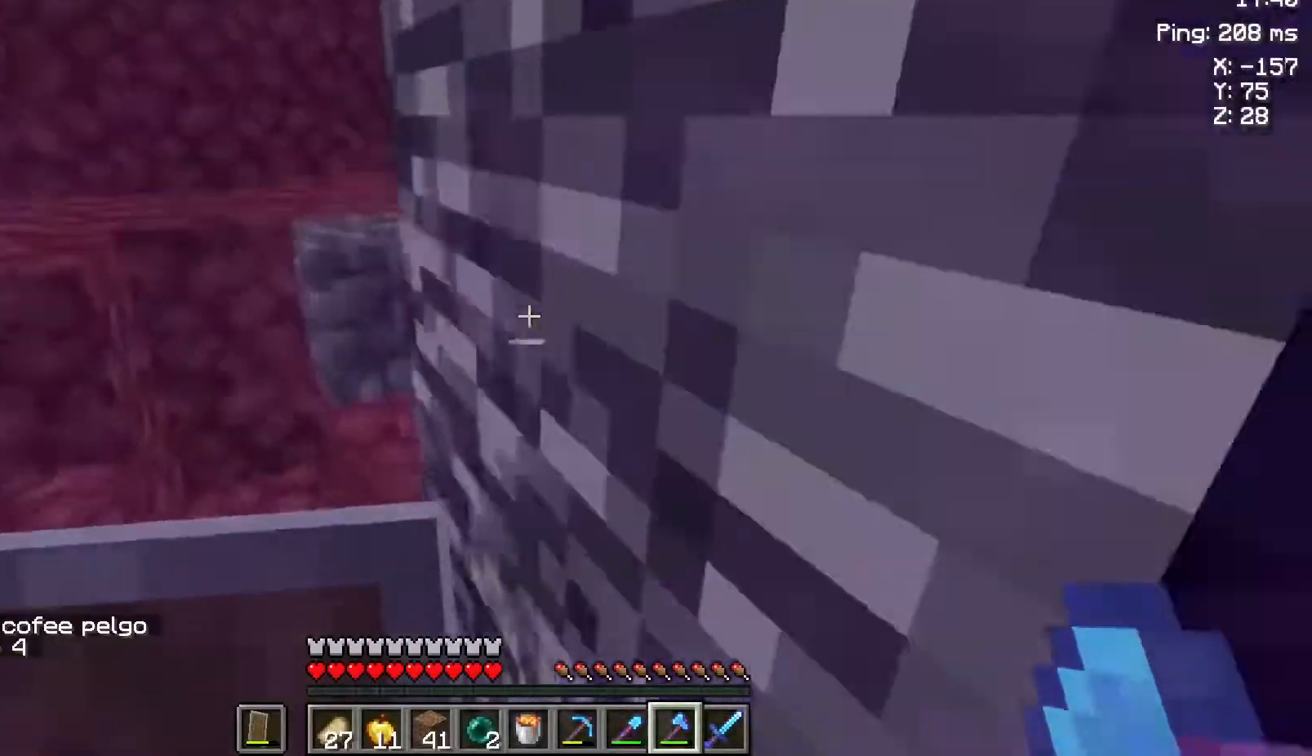
{"keys": [], "mouse": [], "events": [[400, "w", "up"]]}
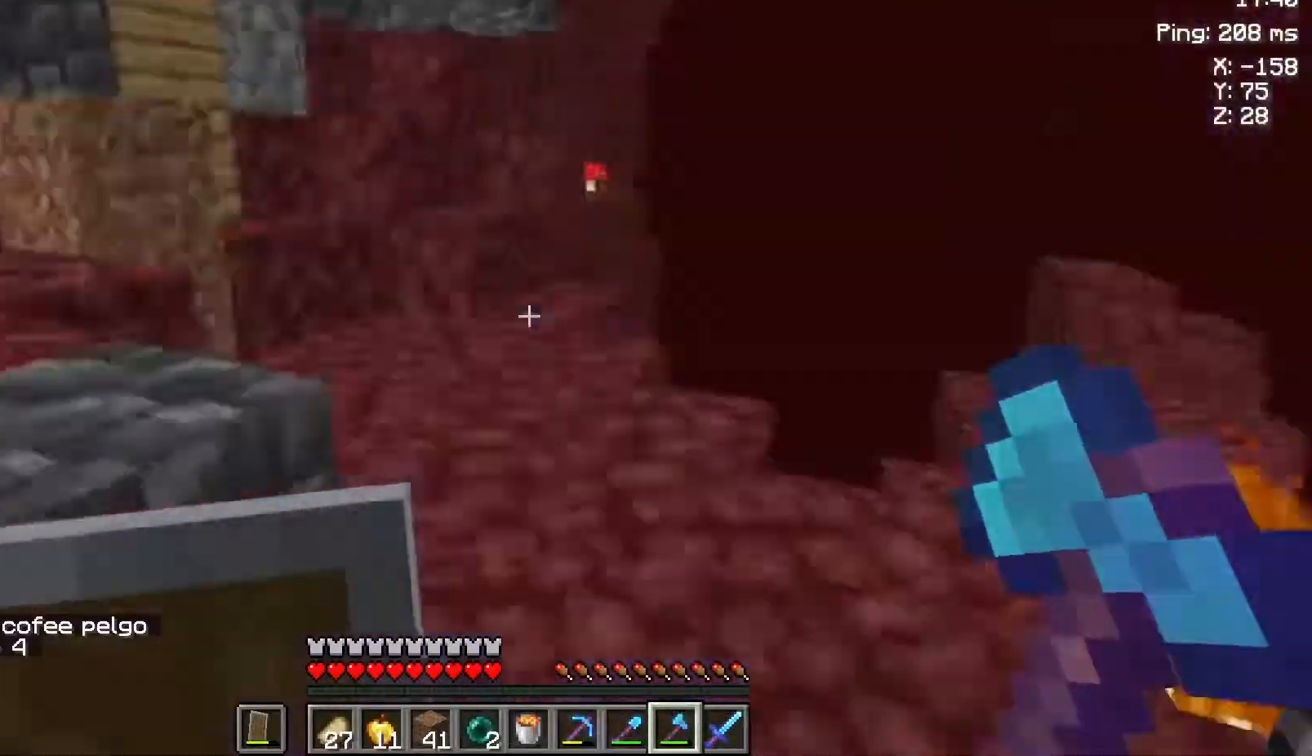
{"keys": [], "mouse": [], "events": []}
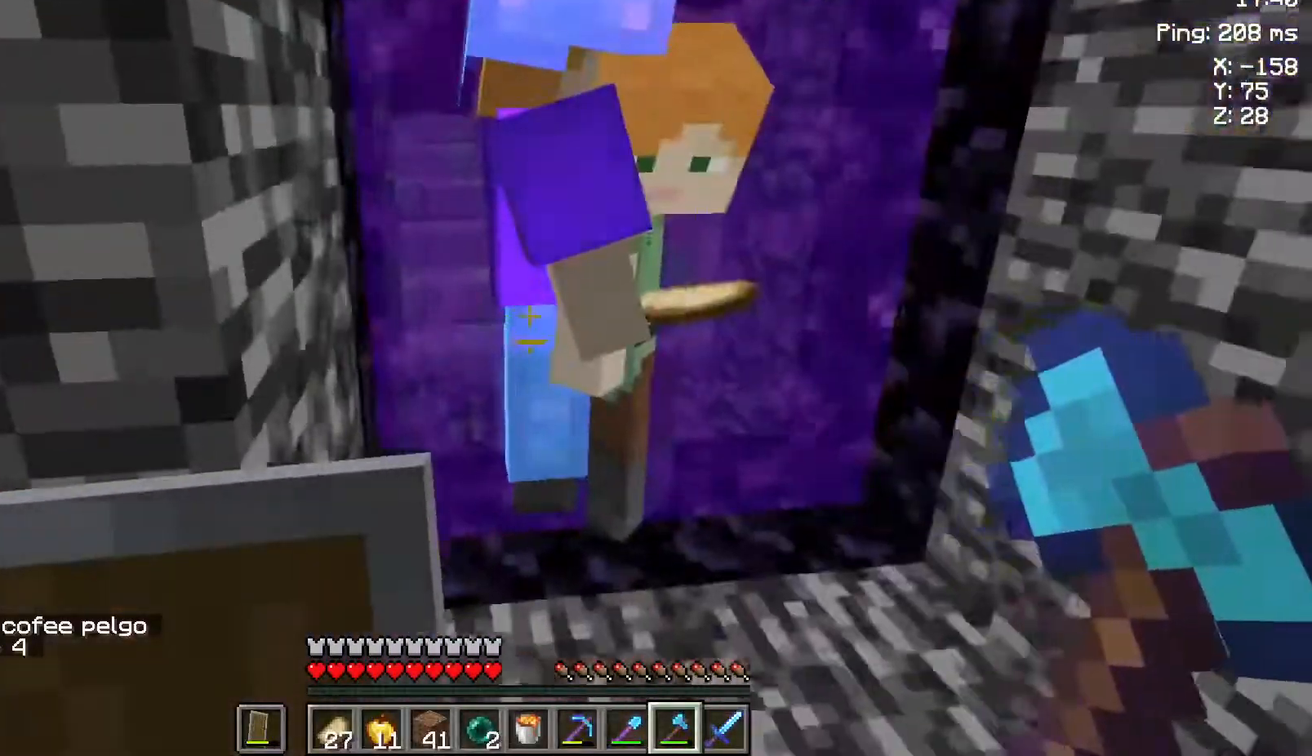
{"keys": ["w"], "mouse": [], "events": [[33, "w", "down"]]}
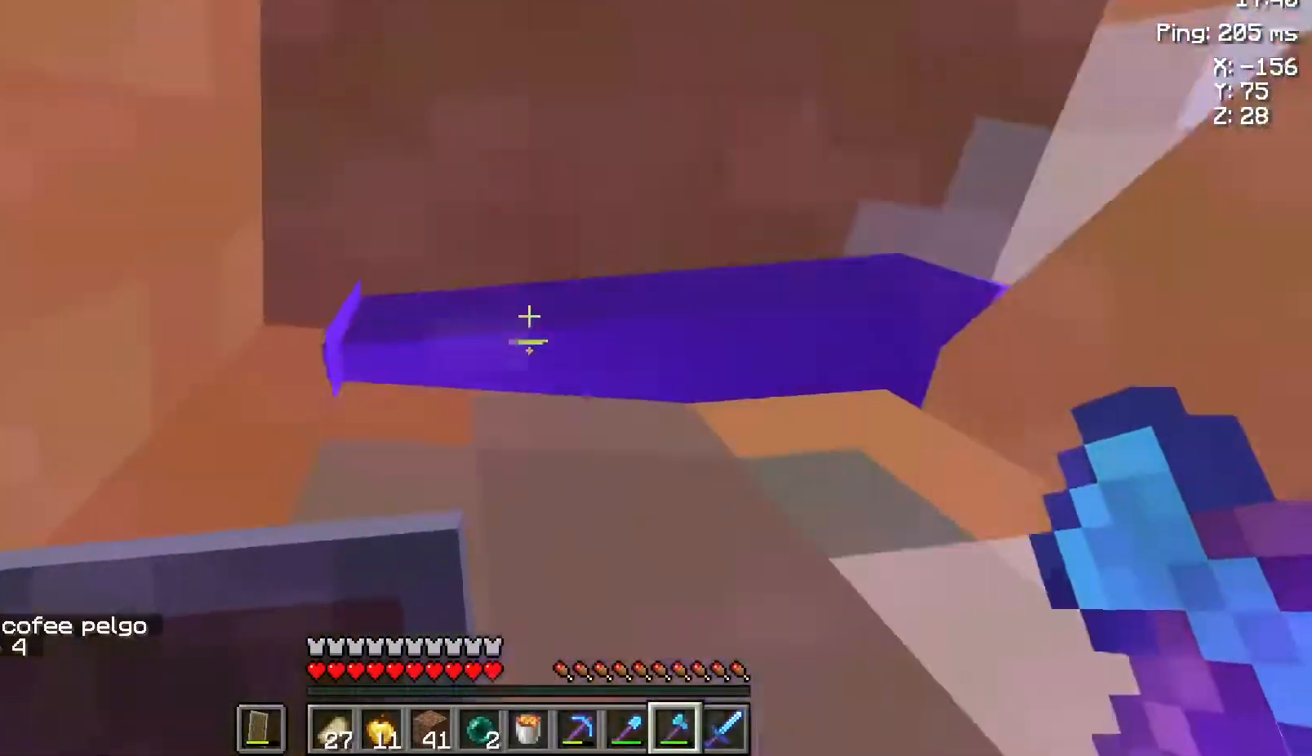
{"keys": ["d"], "mouse": [], "events": [[433, "d", "down"], [483, "w", "up"]]}
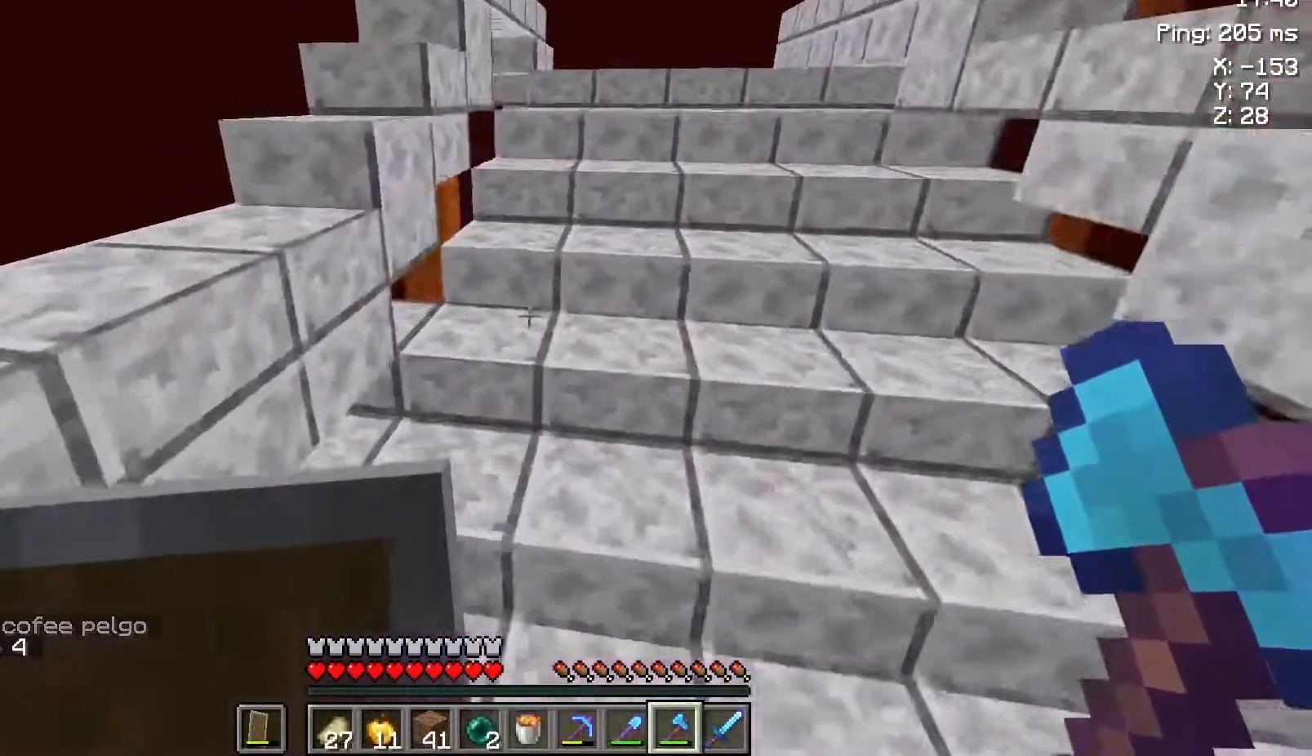
{"keys": ["d", "s"], "mouse": [], "events": [[117, "s", "down"]]}